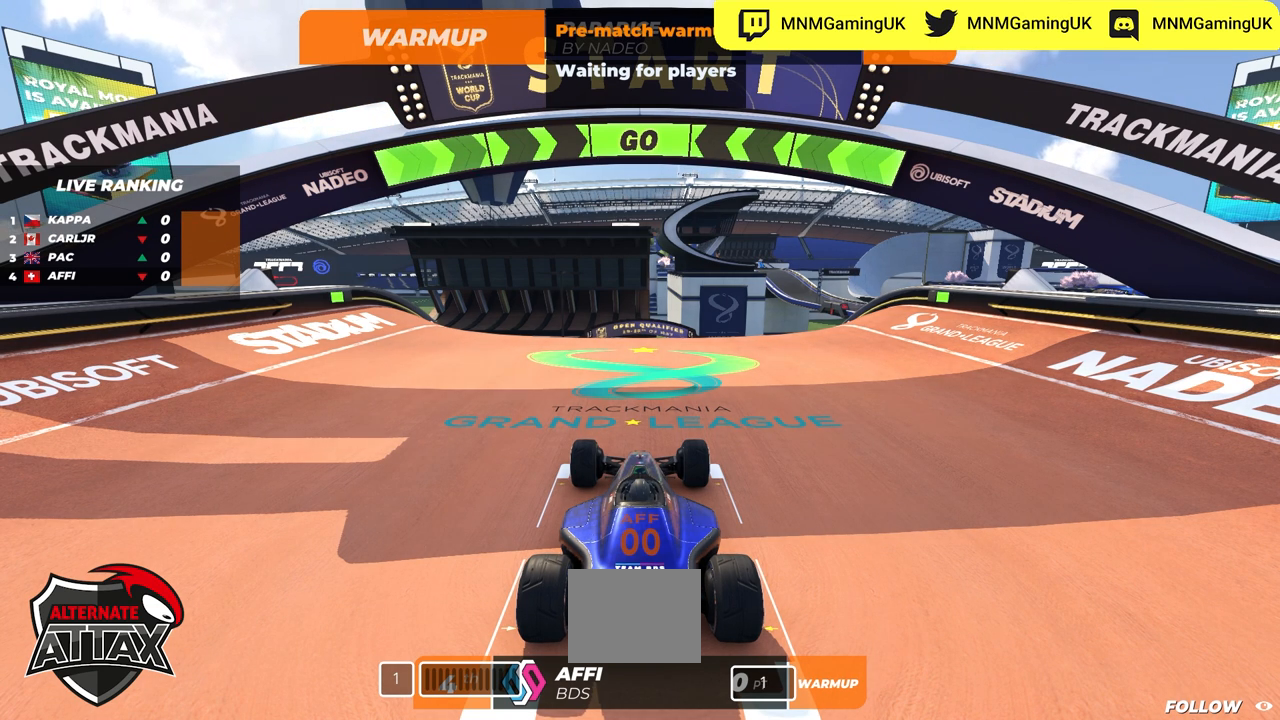
Gameplay with keyboard; each line is a JSON object with the keys held at the frame after it. "events" lists presses ("down") and releases ("up") of "down", "left", "right" and "up" between this image and that frame as [ms after this image, input, new state], when the widget could be followed in between. No other keys are recorded. Mouse input is not recorded.
{"keys": ["up"]}
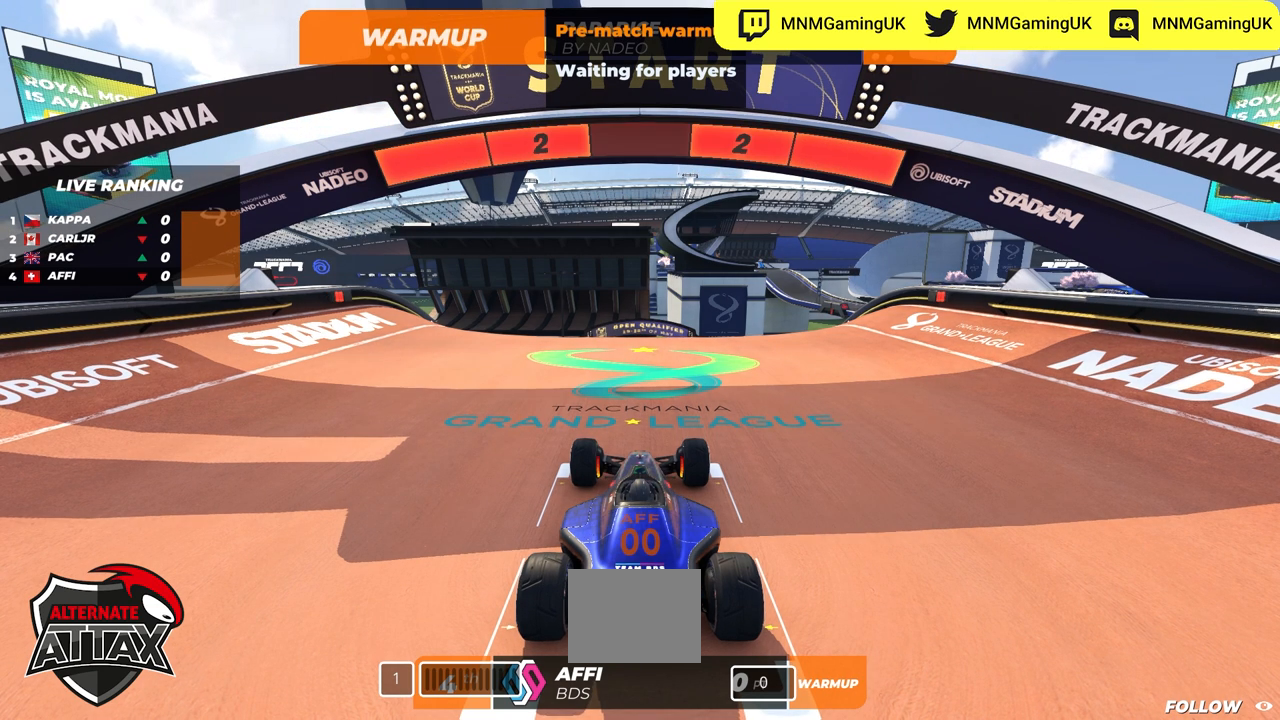
{"keys": ["up"], "events": []}
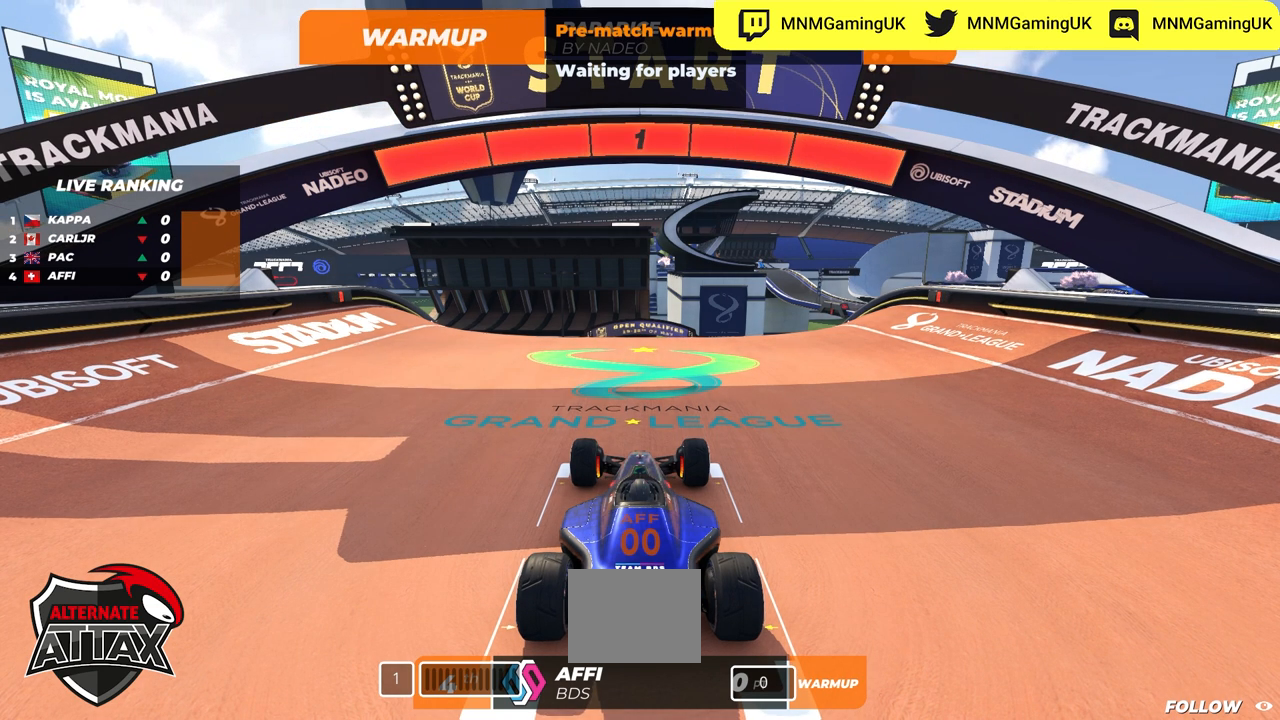
{"keys": ["up"], "events": []}
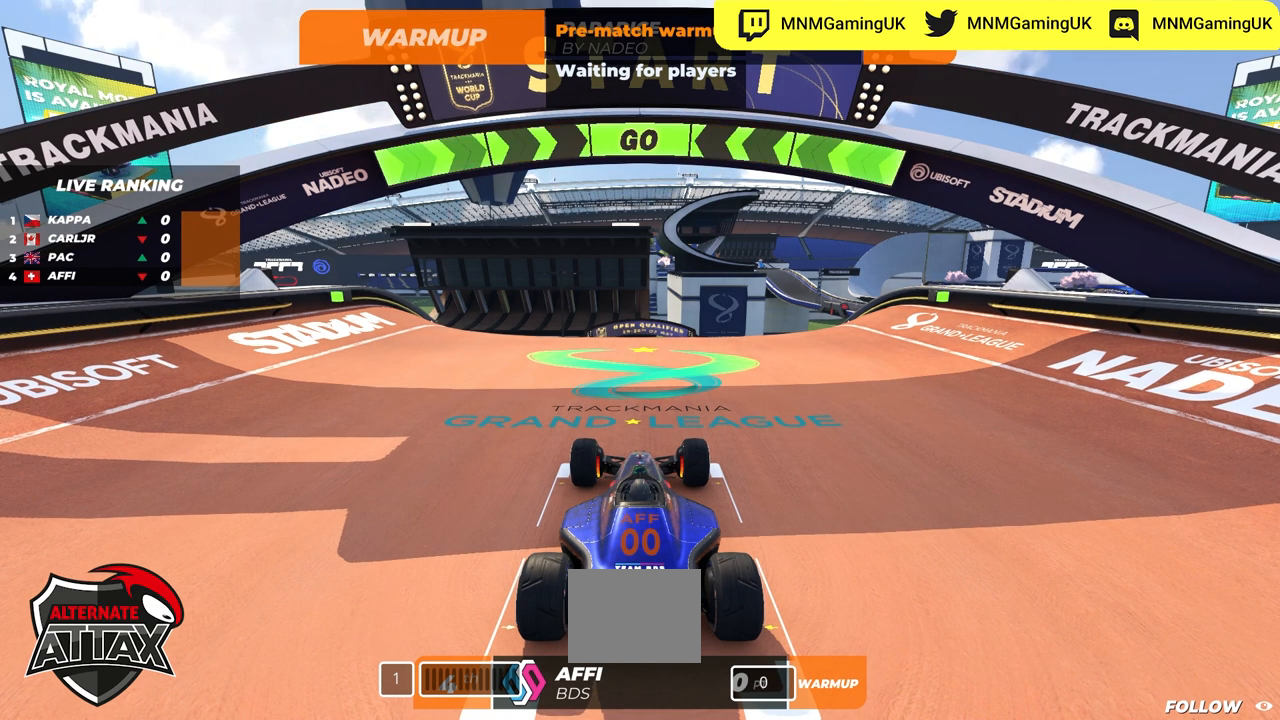
{"keys": ["up"], "events": []}
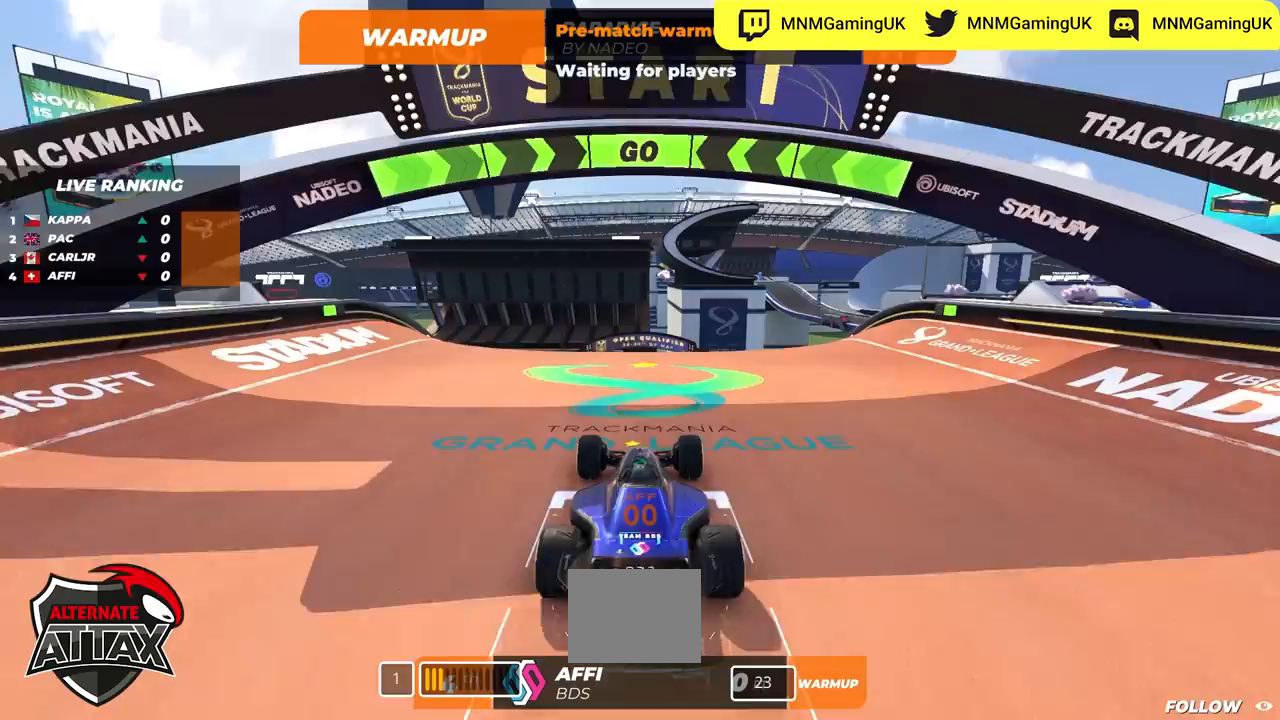
{"keys": ["up"], "events": []}
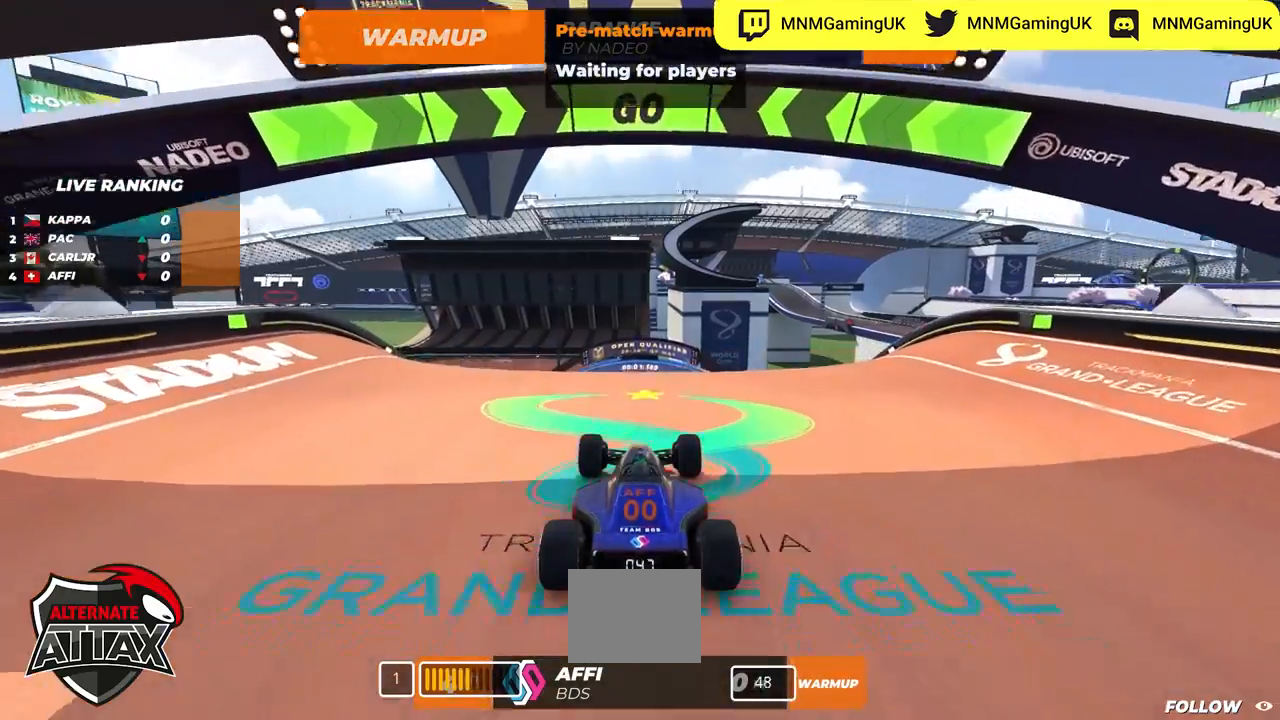
{"keys": ["right", "up"], "events": [[200, "right", "down"]]}
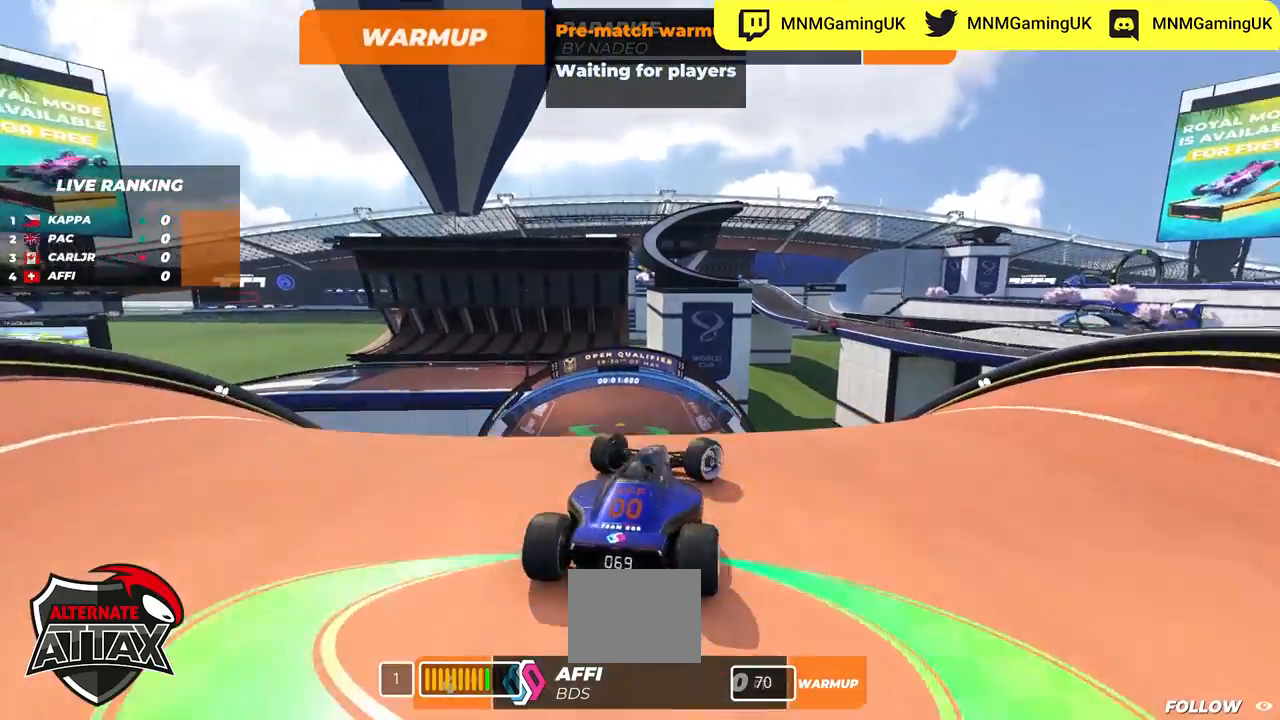
{"keys": ["up"], "events": [[117, "right", "up"], [133, "left", "down"], [383, "left", "up"]]}
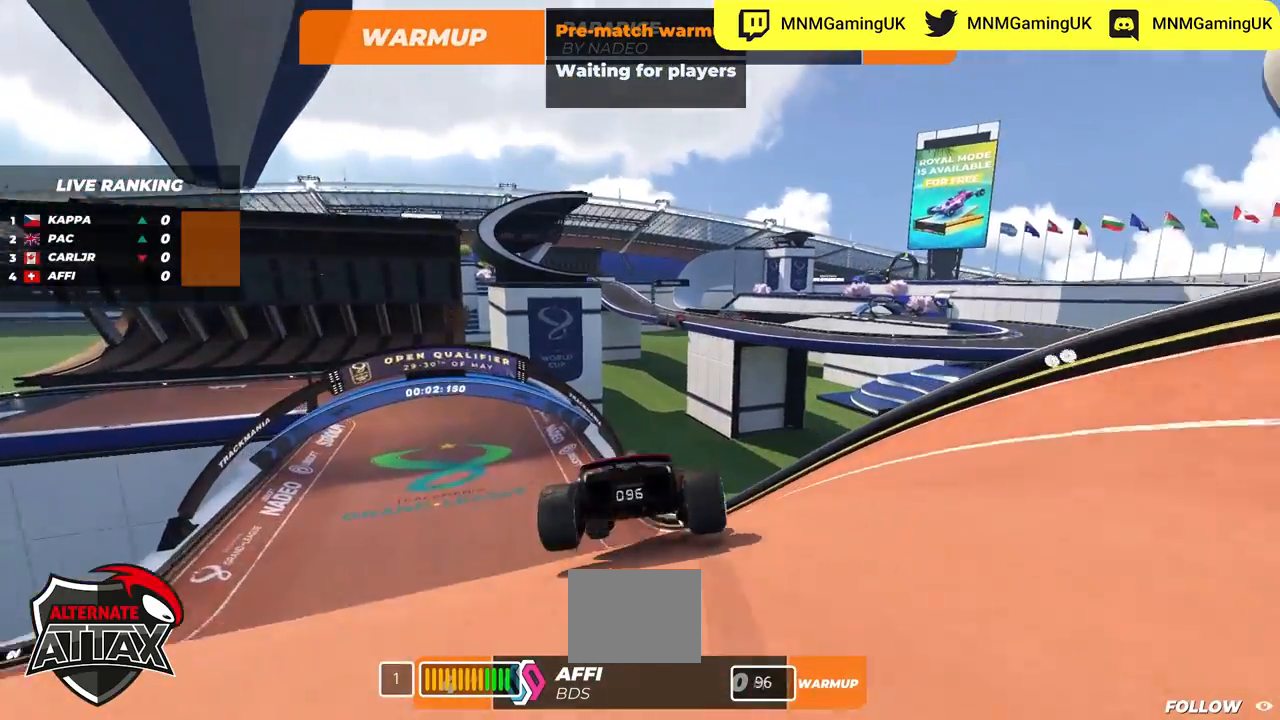
{"keys": ["left", "up"], "events": [[200, "left", "down"], [333, "left", "up"], [500, "left", "down"]]}
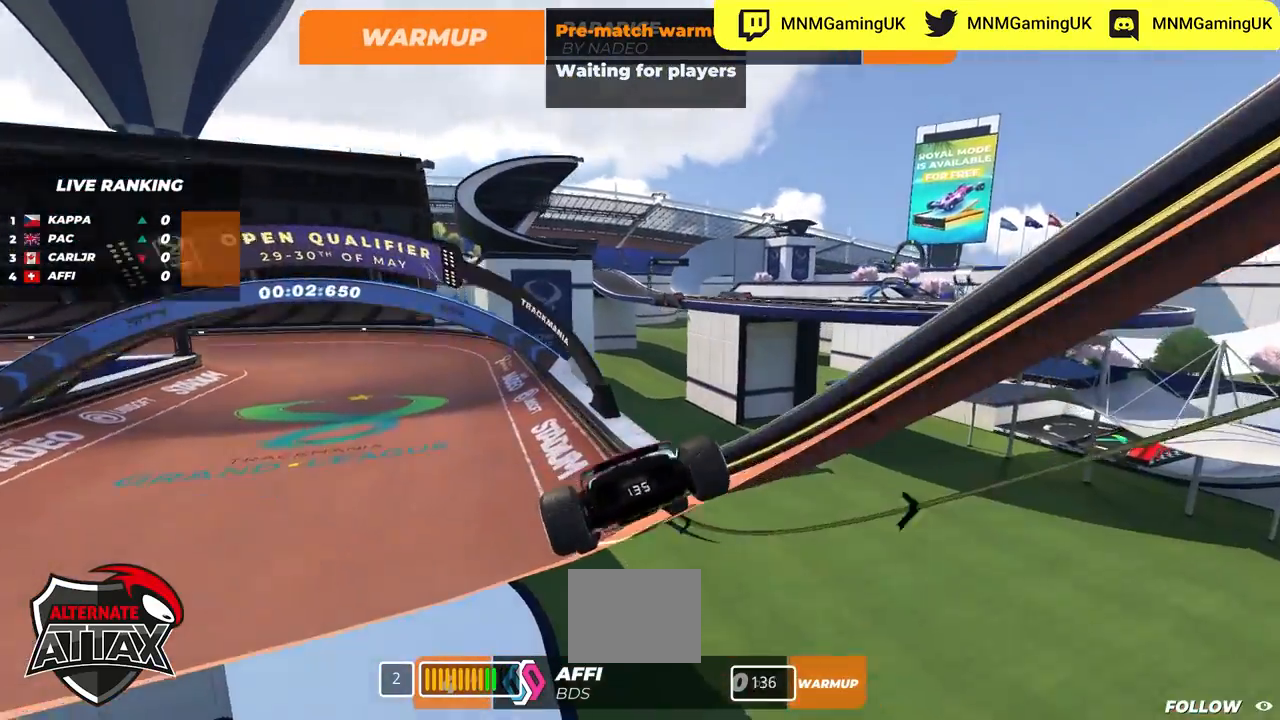
{"keys": ["up"], "events": [[400, "left", "up"]]}
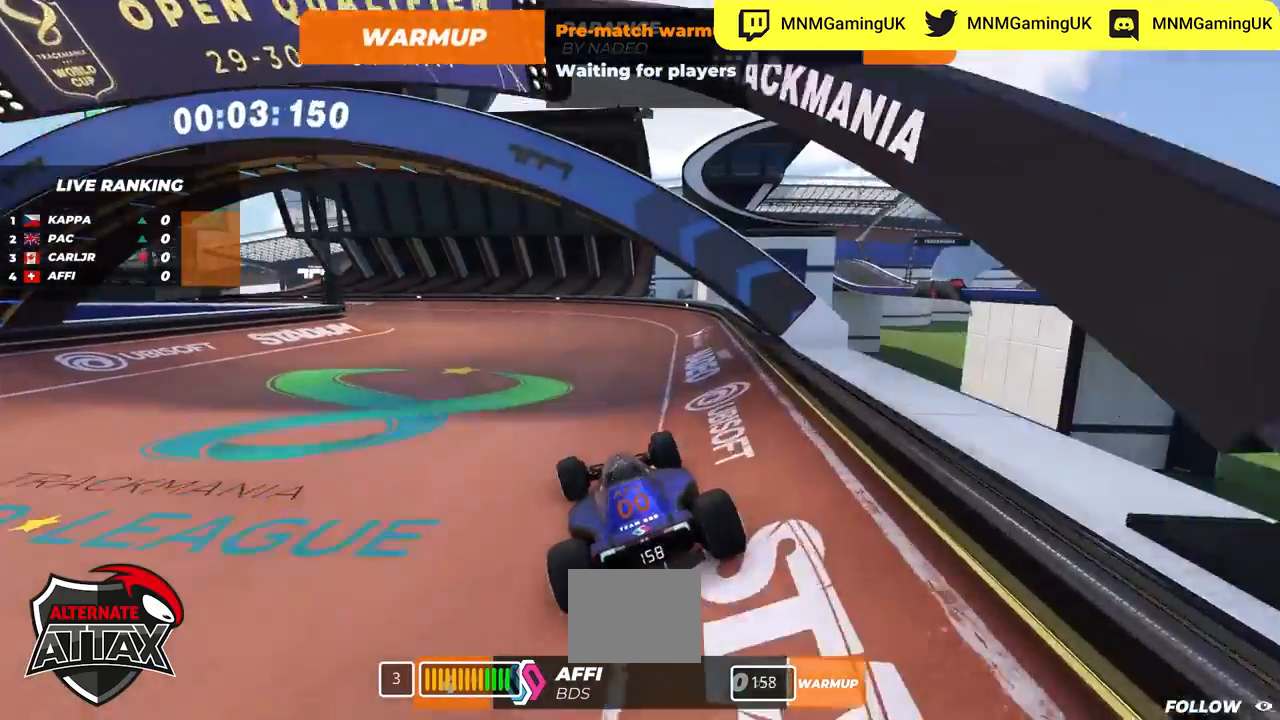
{"keys": ["left", "up"], "events": [[50, "left", "down"]]}
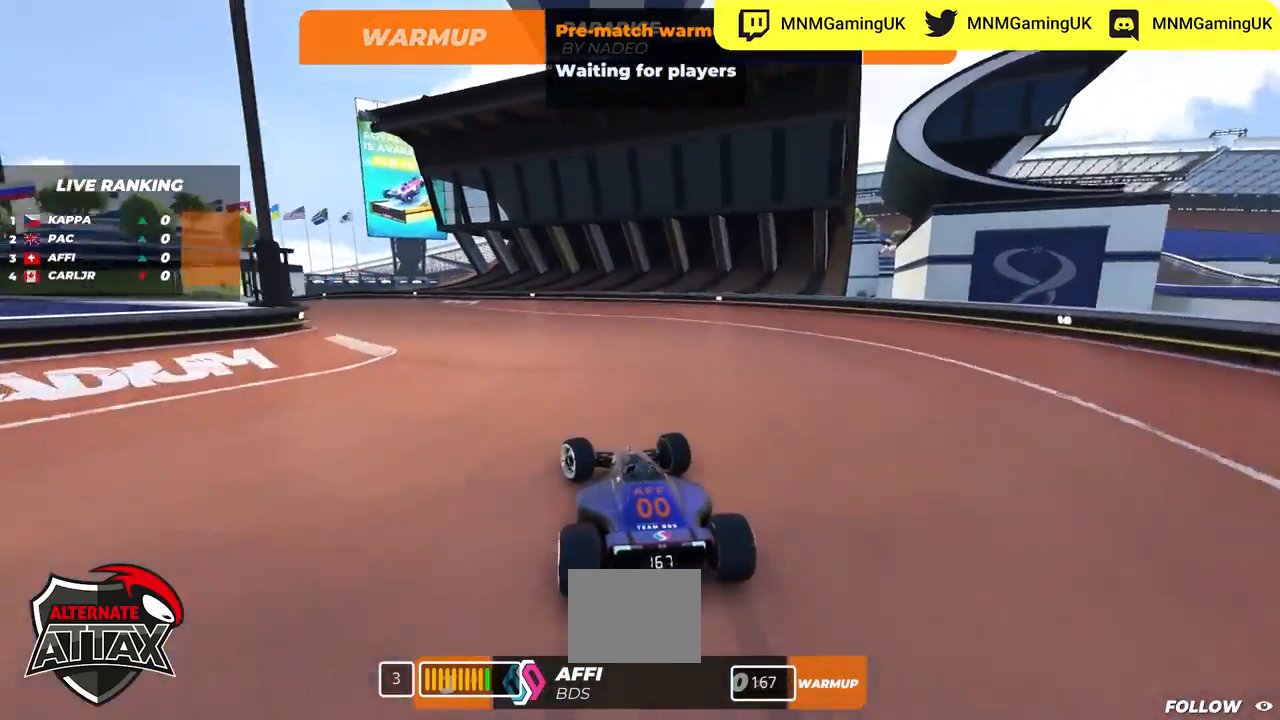
{"keys": ["left", "up"], "events": [[217, "up", "up"], [250, "up", "down"]]}
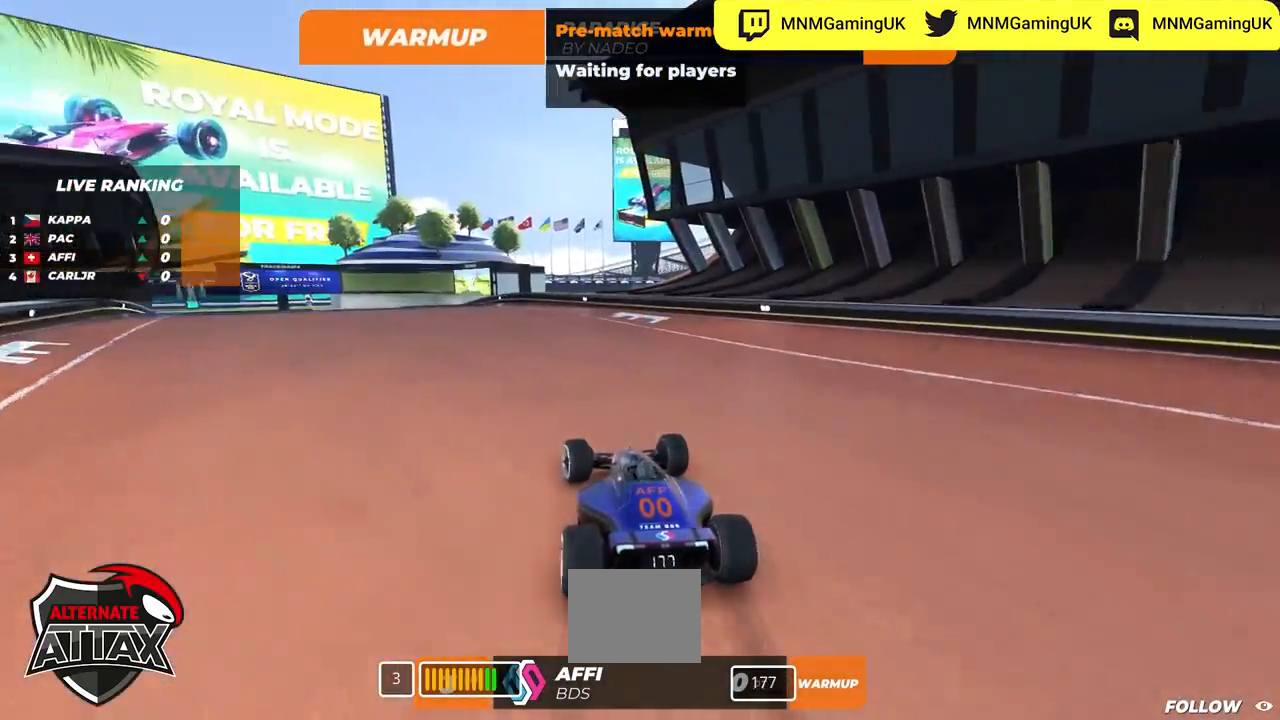
{"keys": ["left", "up"], "events": []}
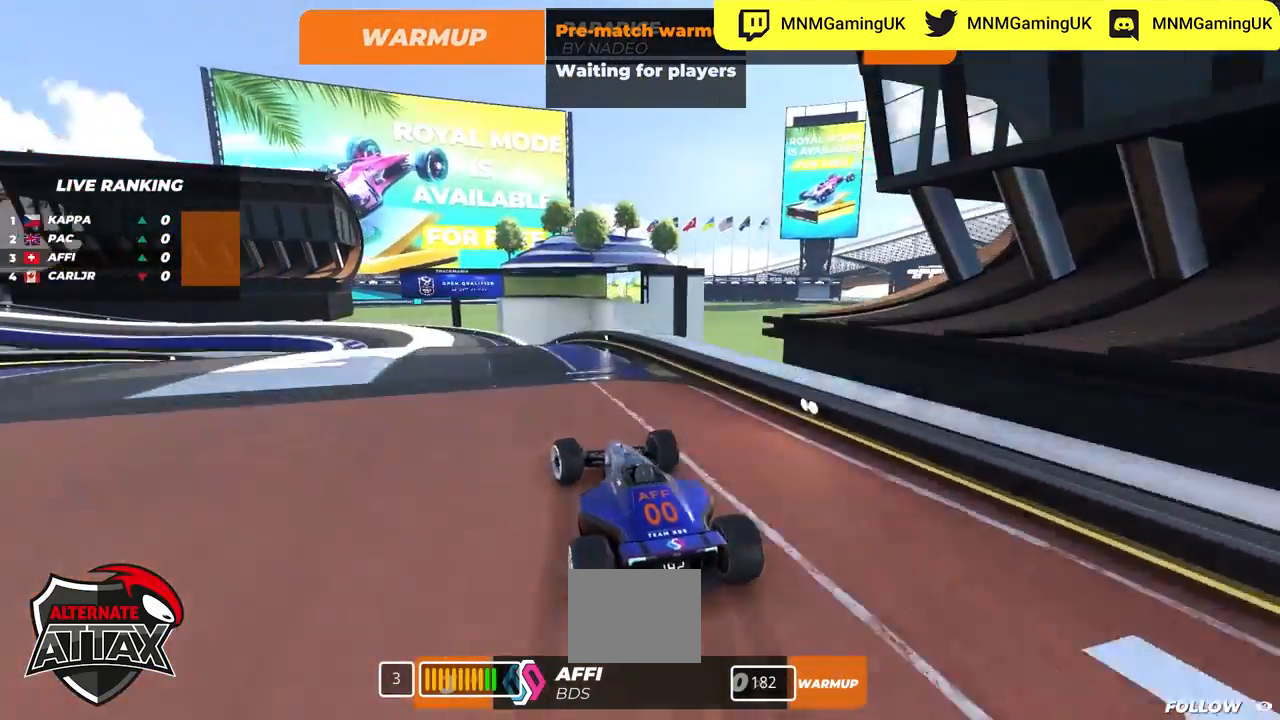
{"keys": ["up"], "events": [[50, "left", "up"], [150, "left", "down"], [333, "left", "up"]]}
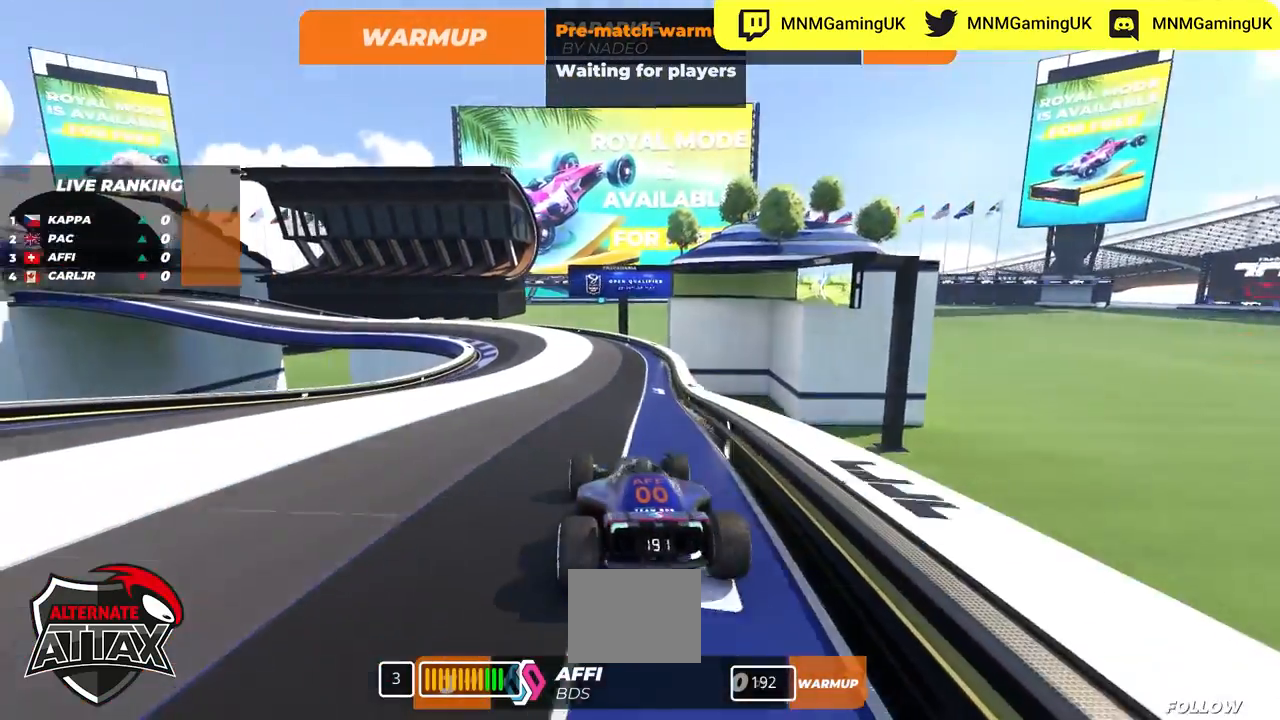
{"keys": ["right", "up"], "events": [[83, "left", "down"], [383, "left", "up"], [400, "right", "down"]]}
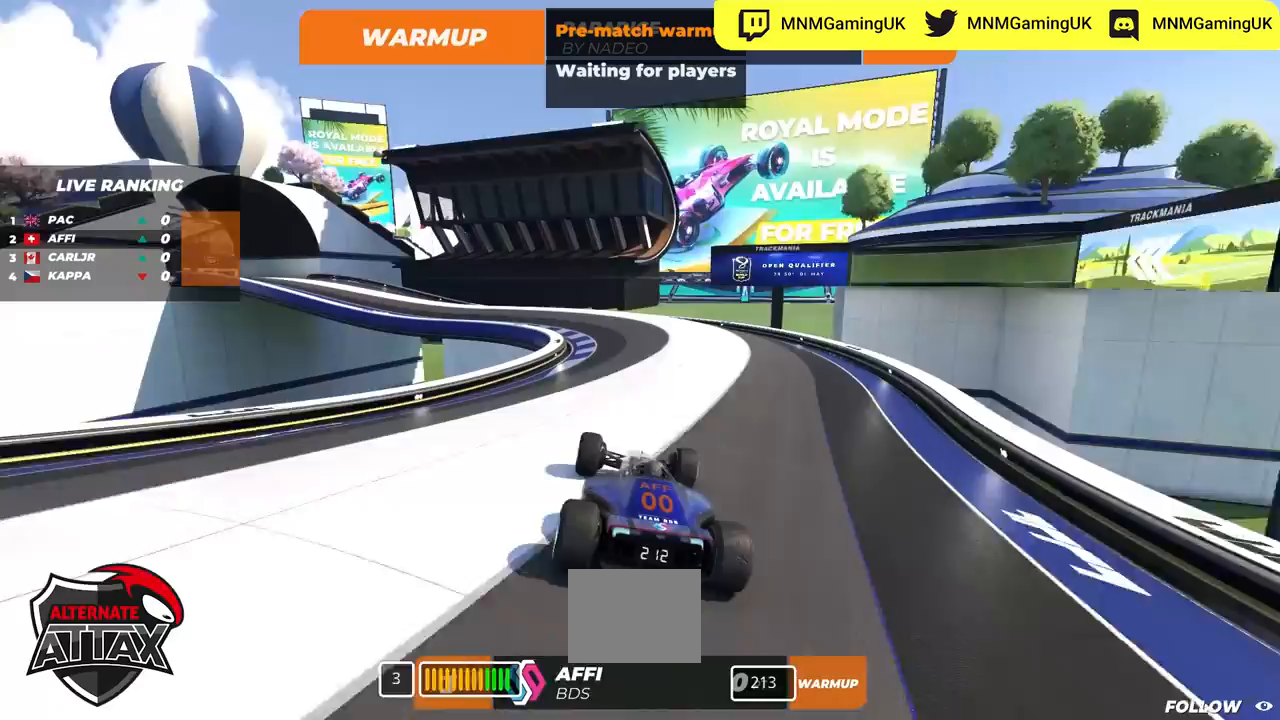
{"keys": ["left", "up"], "events": [[100, "right", "up"], [267, "left", "down"]]}
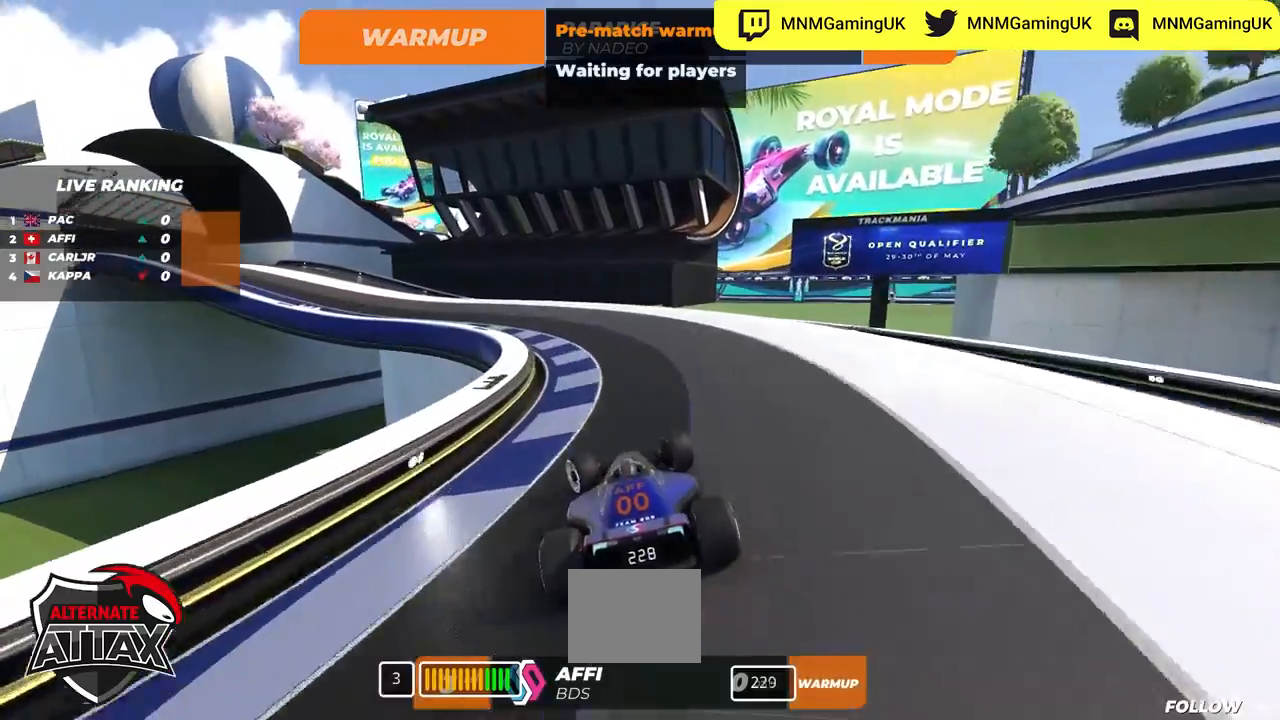
{"keys": ["left", "up"], "events": []}
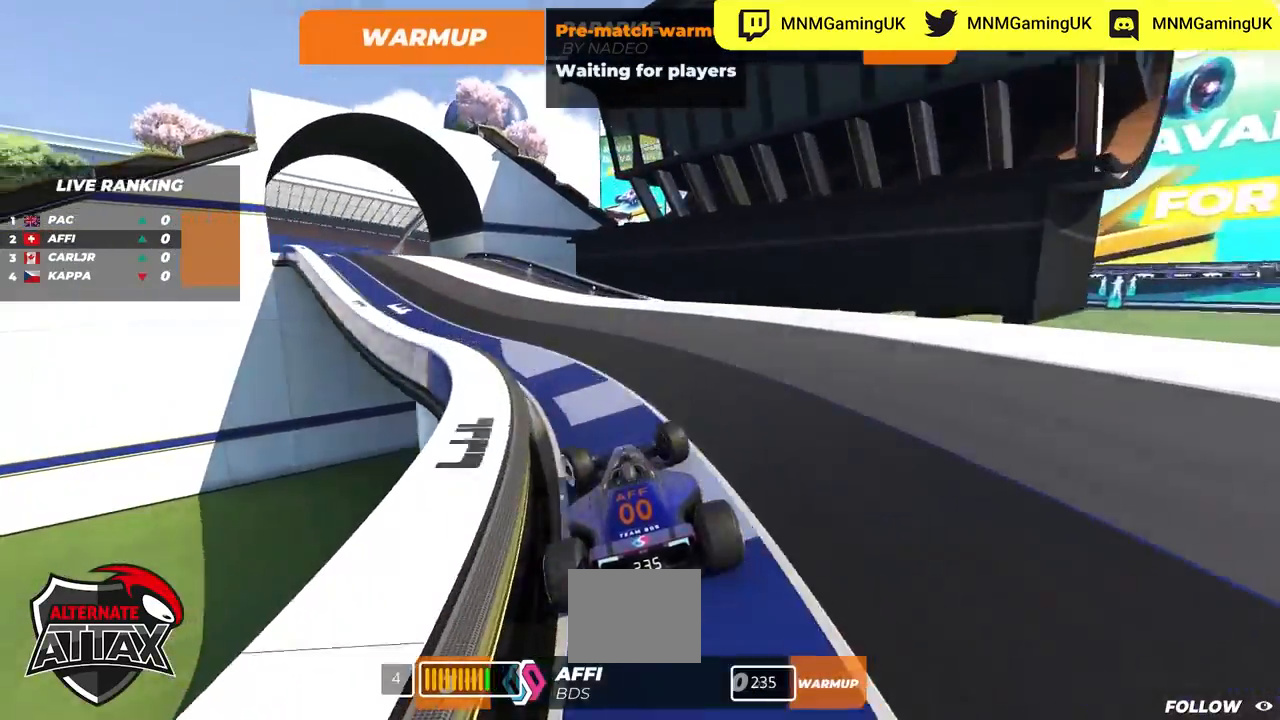
{"keys": ["left", "up"], "events": [[17, "left", "up"], [50, "left", "down"], [267, "left", "up"], [433, "left", "down"]]}
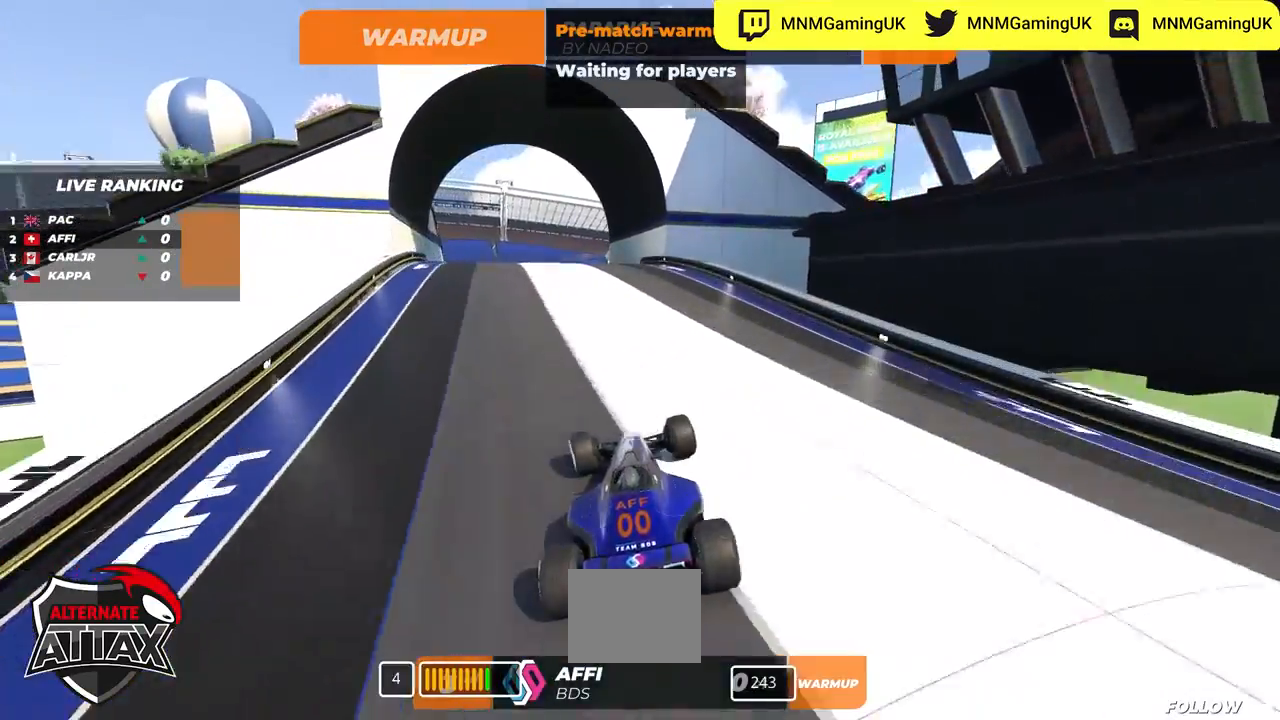
{"keys": ["right", "up"], "events": [[467, "left", "up"], [483, "right", "down"]]}
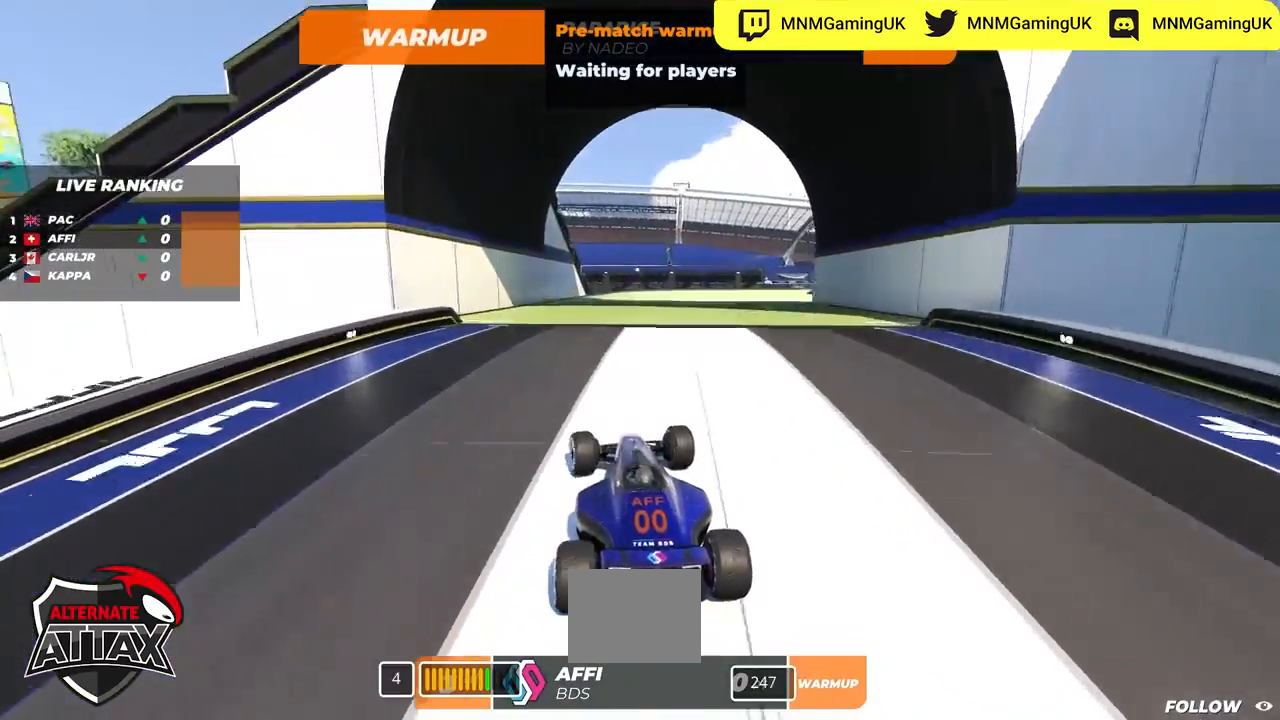
{"keys": ["right", "up"], "events": [[133, "right", "up"], [317, "right", "down"]]}